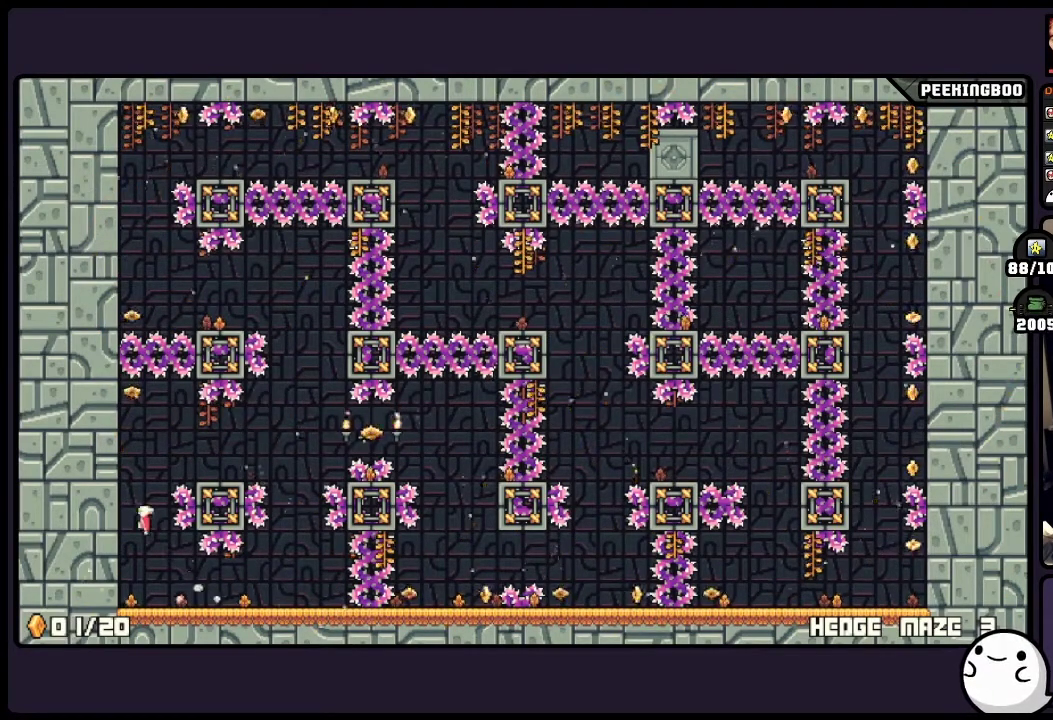
Gameplay with a controller (Xbox layout); each line is a JSON object with the inputs held at the frame after it. "events" lists button and stick changes between this image and that frame as [ms after this image, input, new state], when the widget could be followed in between. Not read: DPAD_LEFT DPAD_RIGHT L3 R3 SELECT.
{"buttons": ["A"], "events": [[117, "A", "up"], [283, "A", "down"]]}
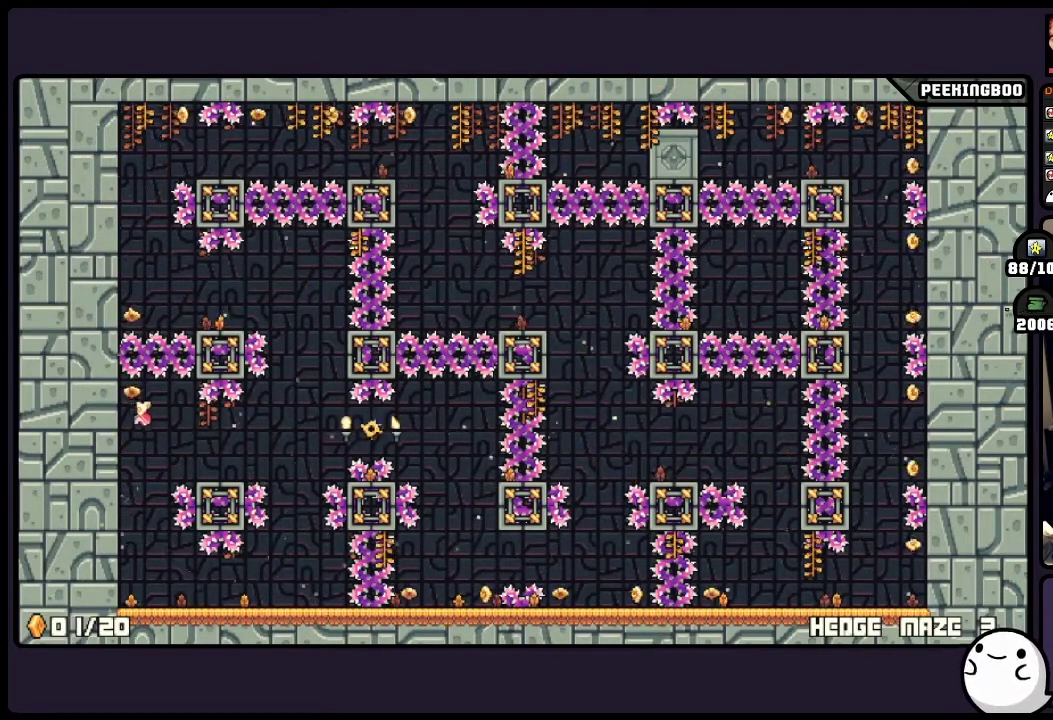
{"buttons": [], "events": [[450, "A", "up"]]}
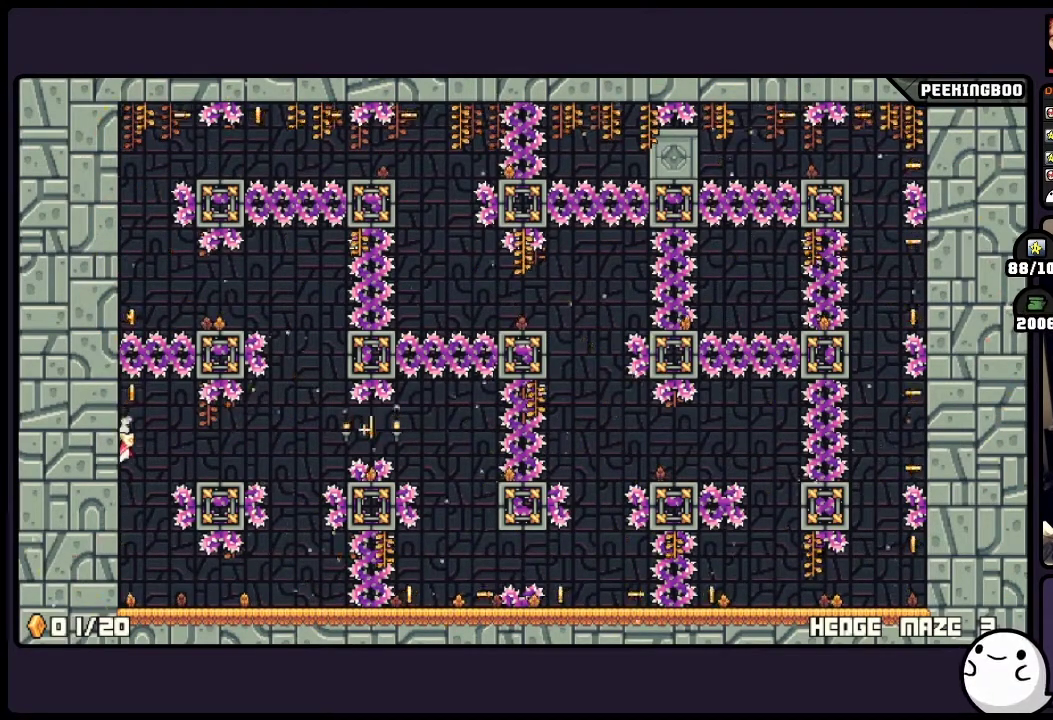
{"buttons": ["A"], "events": [[367, "A", "down"]]}
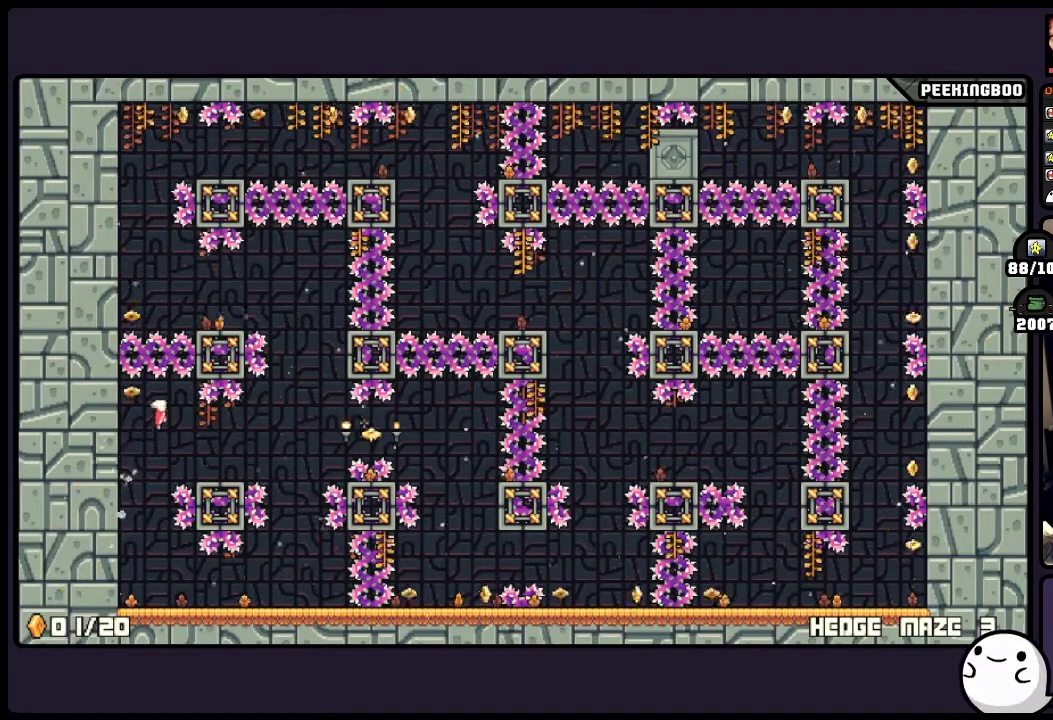
{"buttons": [], "events": [[417, "A", "up"]]}
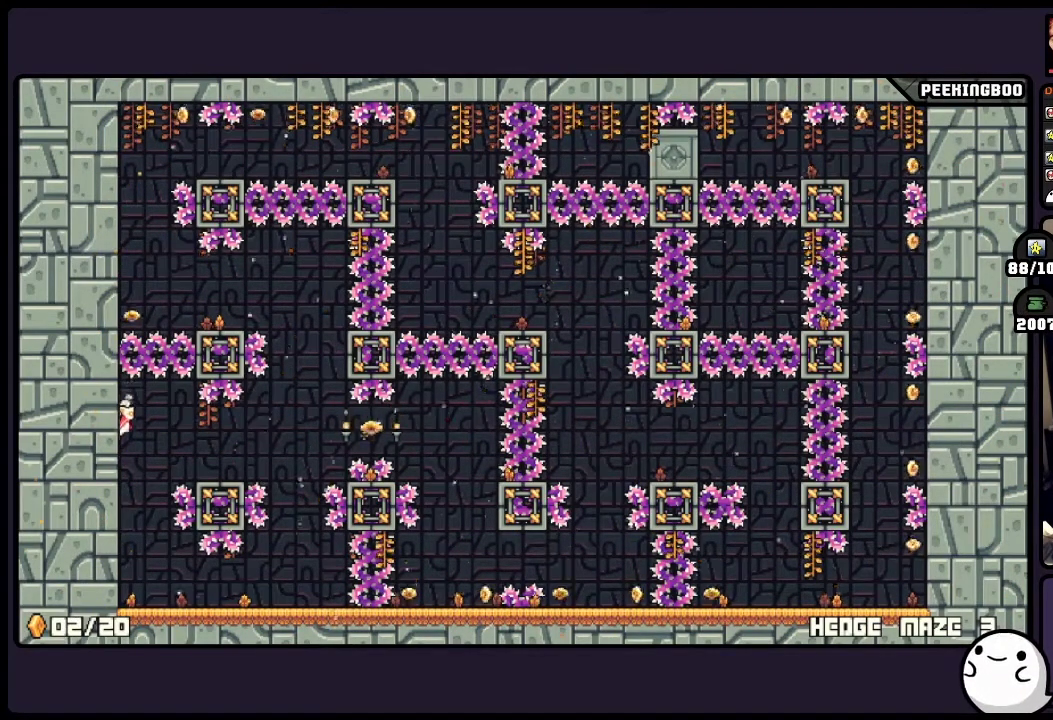
{"buttons": [], "events": []}
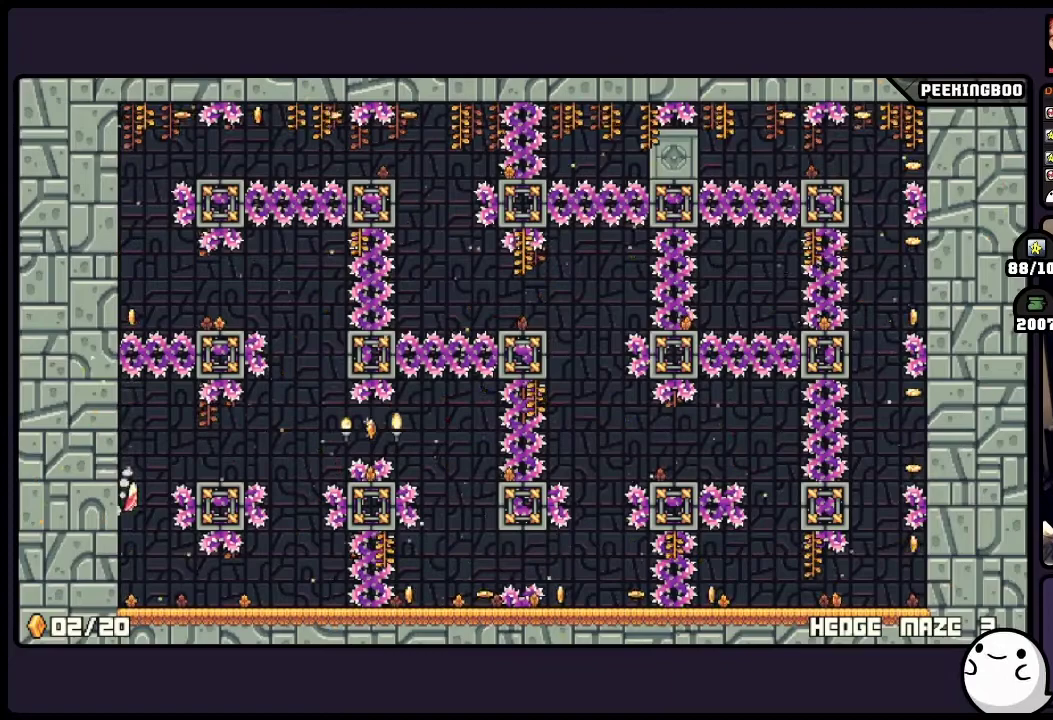
{"buttons": ["A"], "events": [[83, "A", "down"]]}
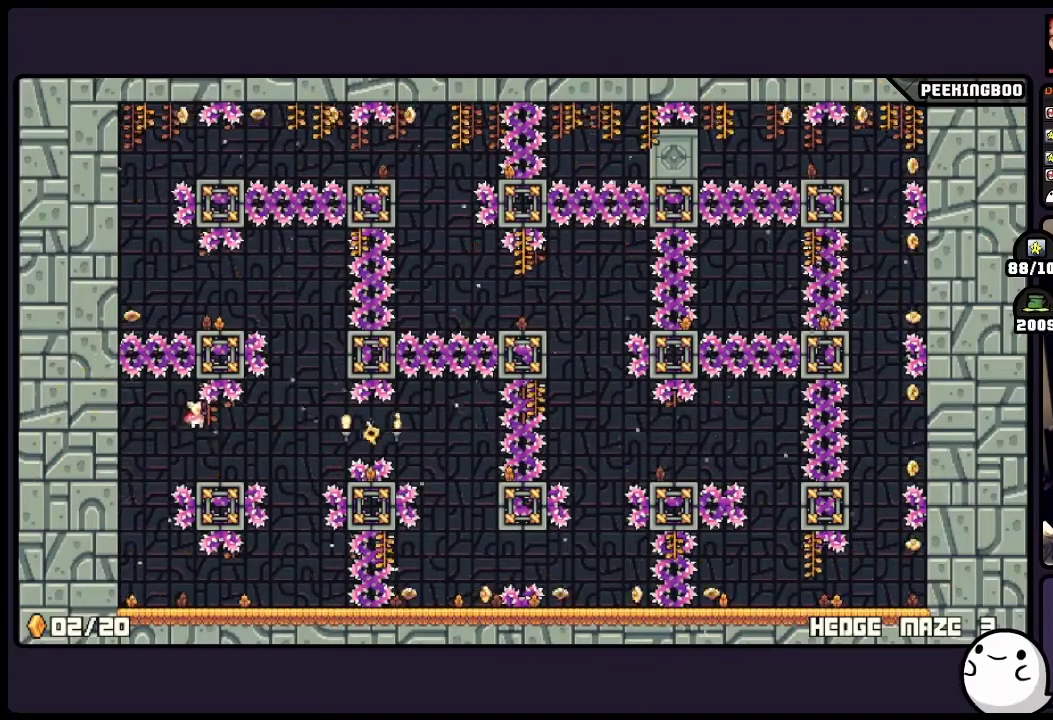
{"buttons": [], "events": [[117, "A", "up"]]}
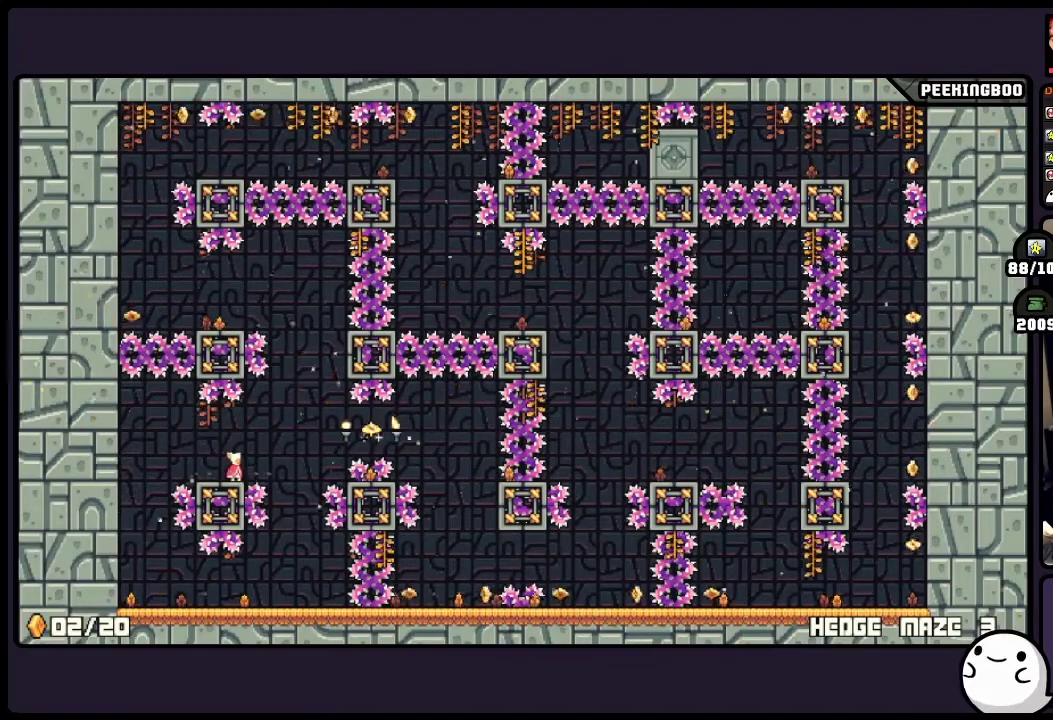
{"buttons": ["A"], "events": [[250, "A", "down"]]}
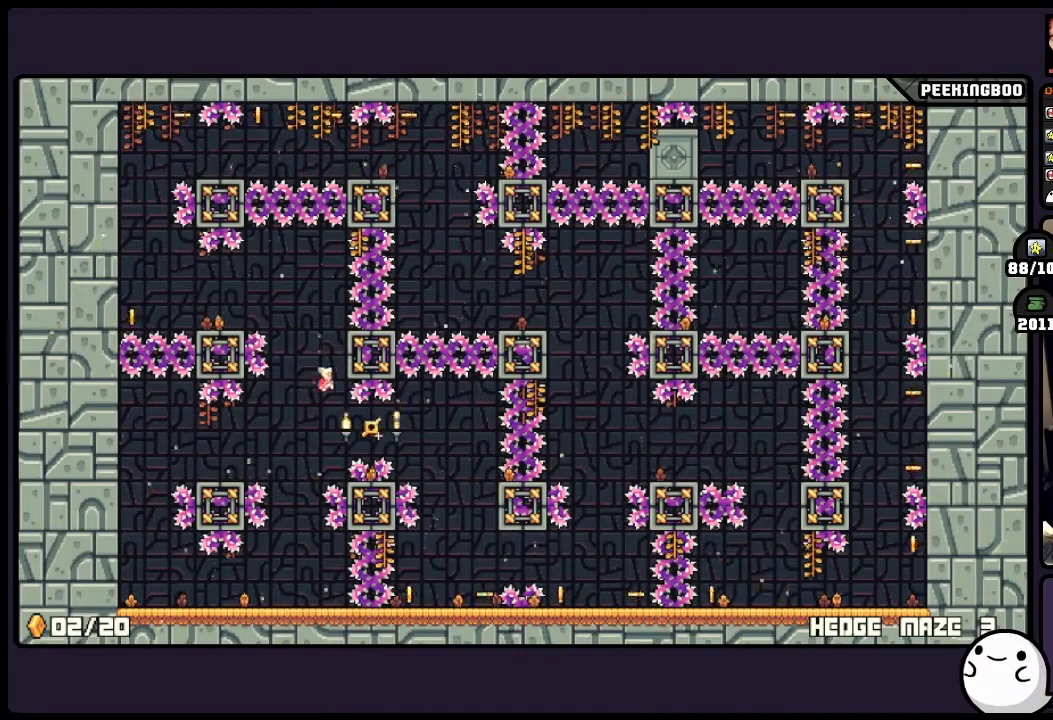
{"buttons": ["A"], "events": [[83, "A", "up"], [200, "A", "down"]]}
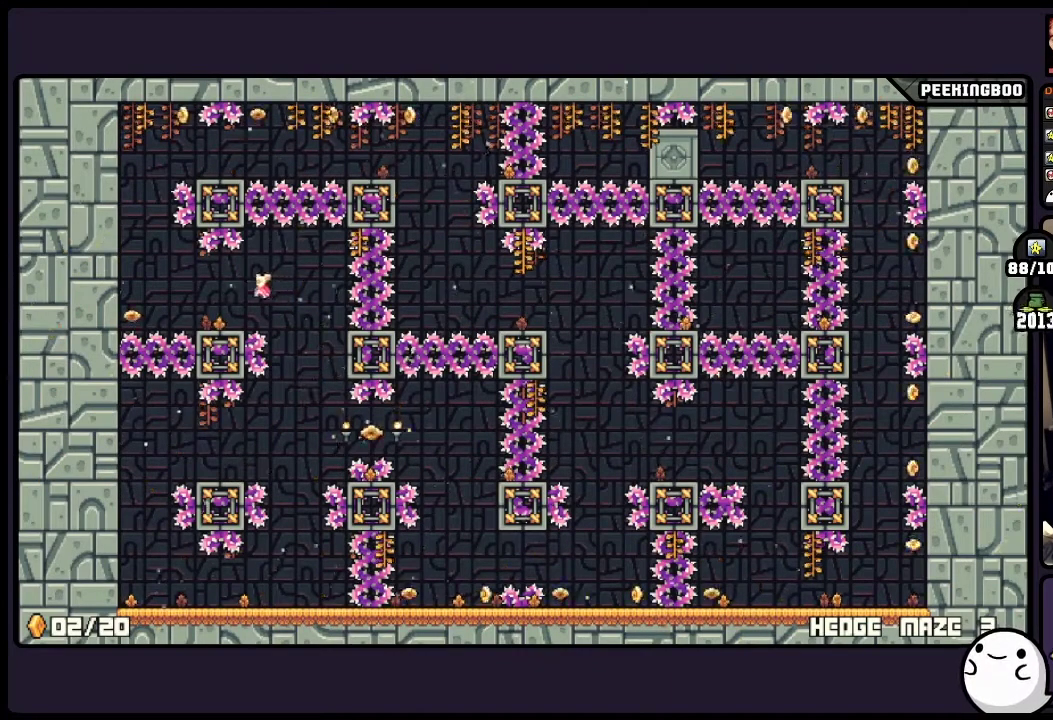
{"buttons": ["A"], "events": [[167, "A", "up"], [450, "A", "down"]]}
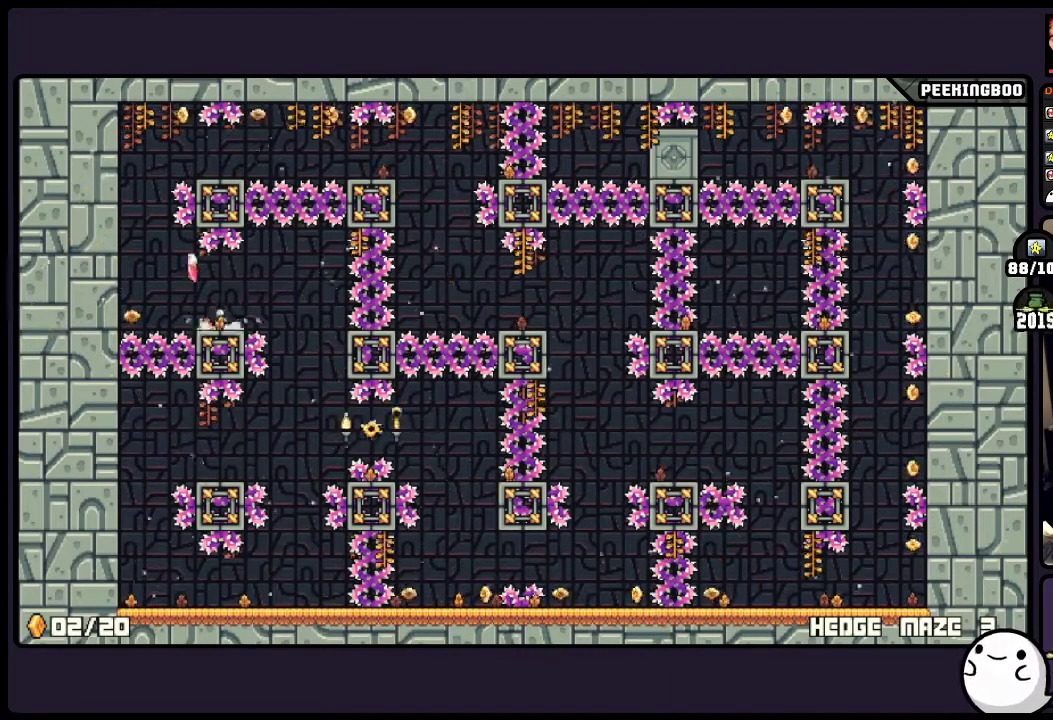
{"buttons": [], "events": [[117, "A", "up"]]}
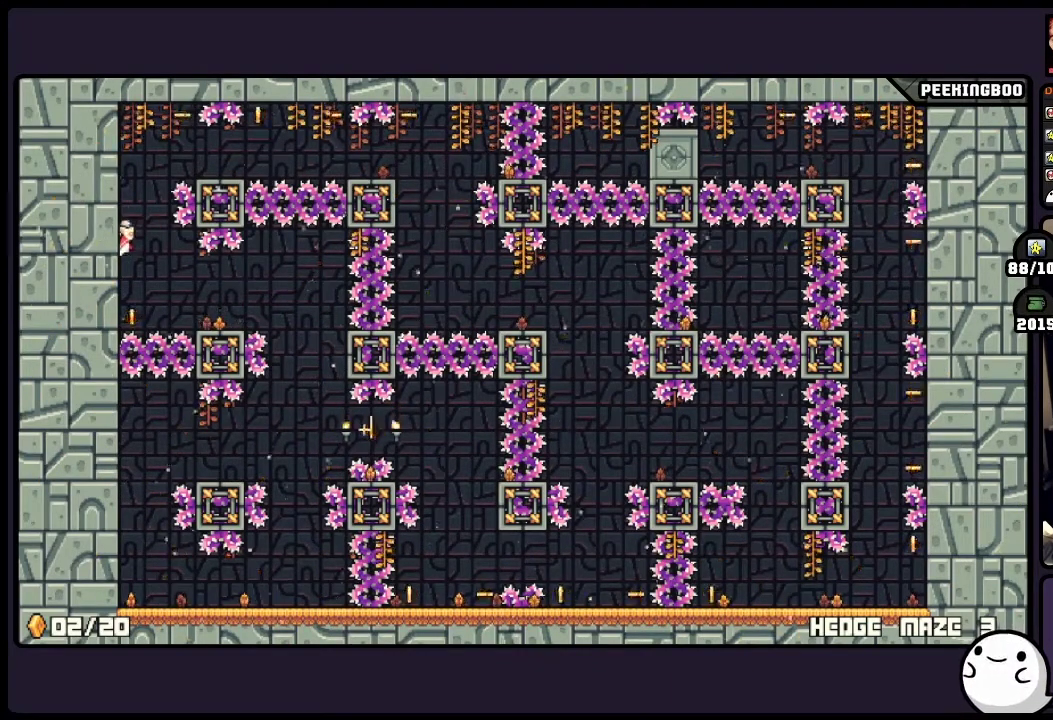
{"buttons": ["A"], "events": [[450, "A", "down"]]}
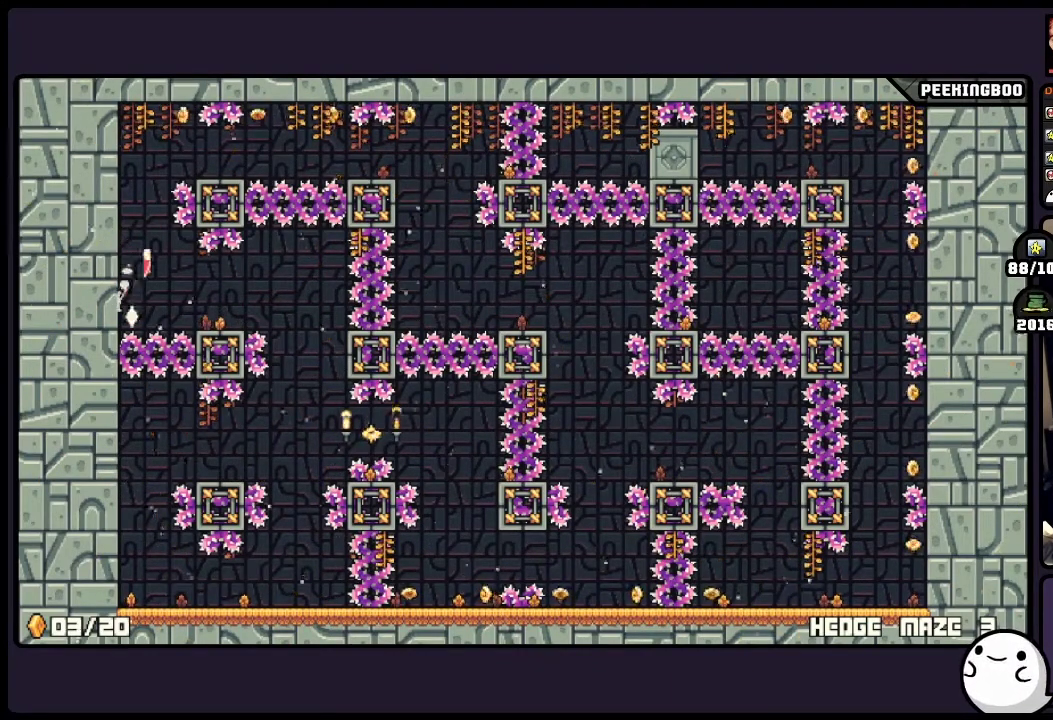
{"buttons": [], "events": [[367, "A", "up"]]}
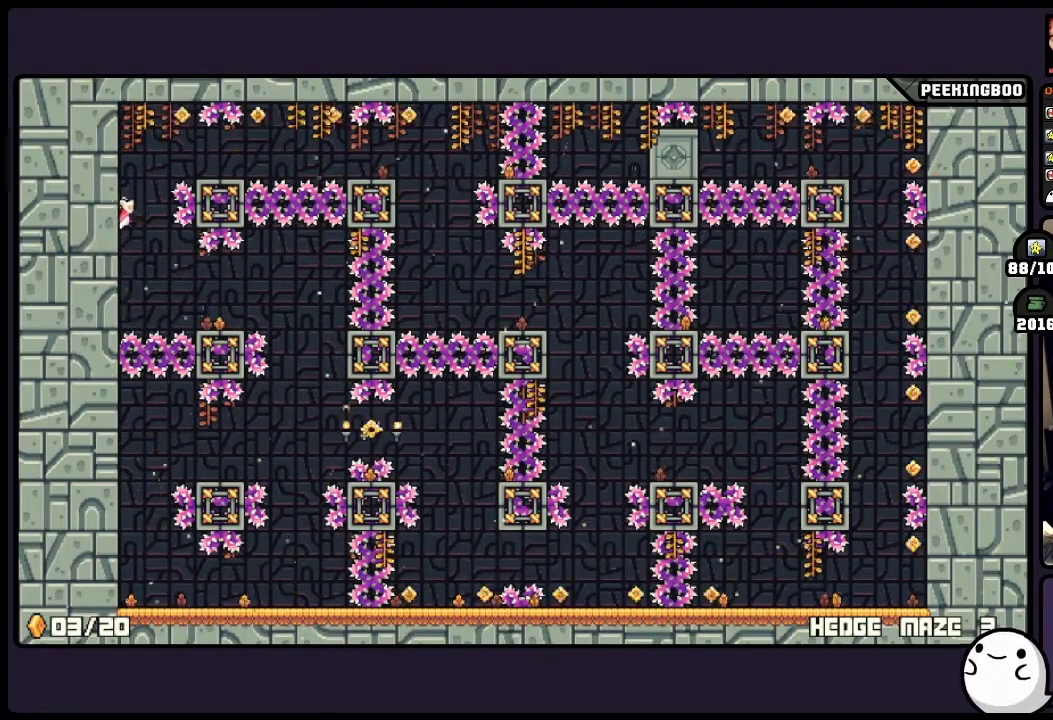
{"buttons": [], "events": [[83, "A", "down"], [450, "A", "up"]]}
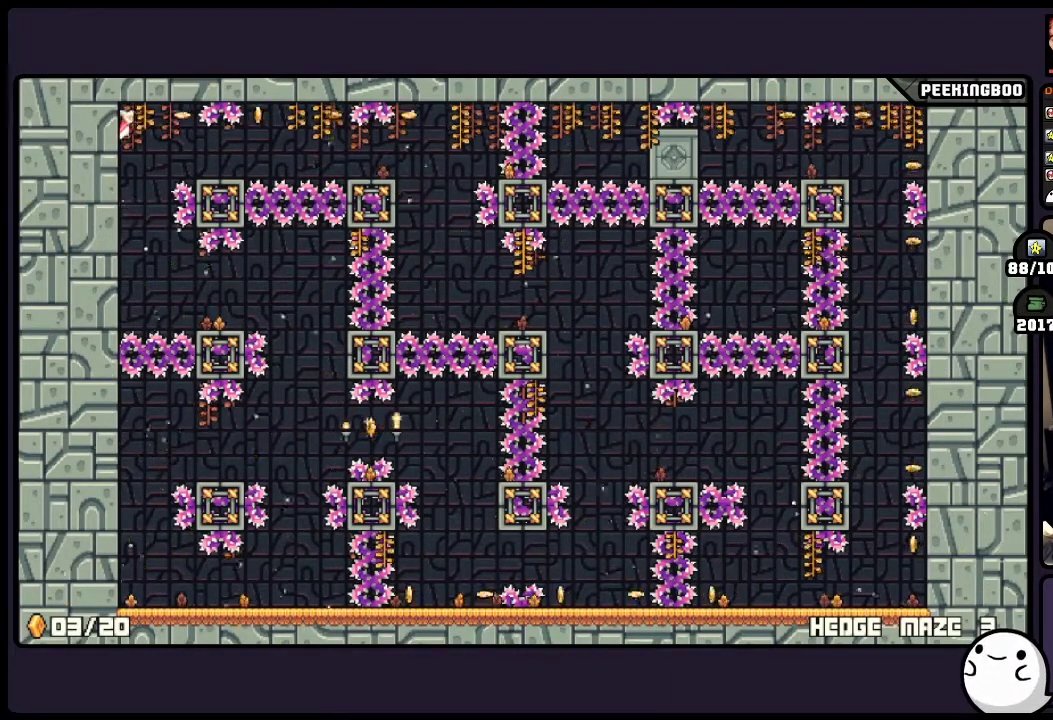
{"buttons": [], "events": []}
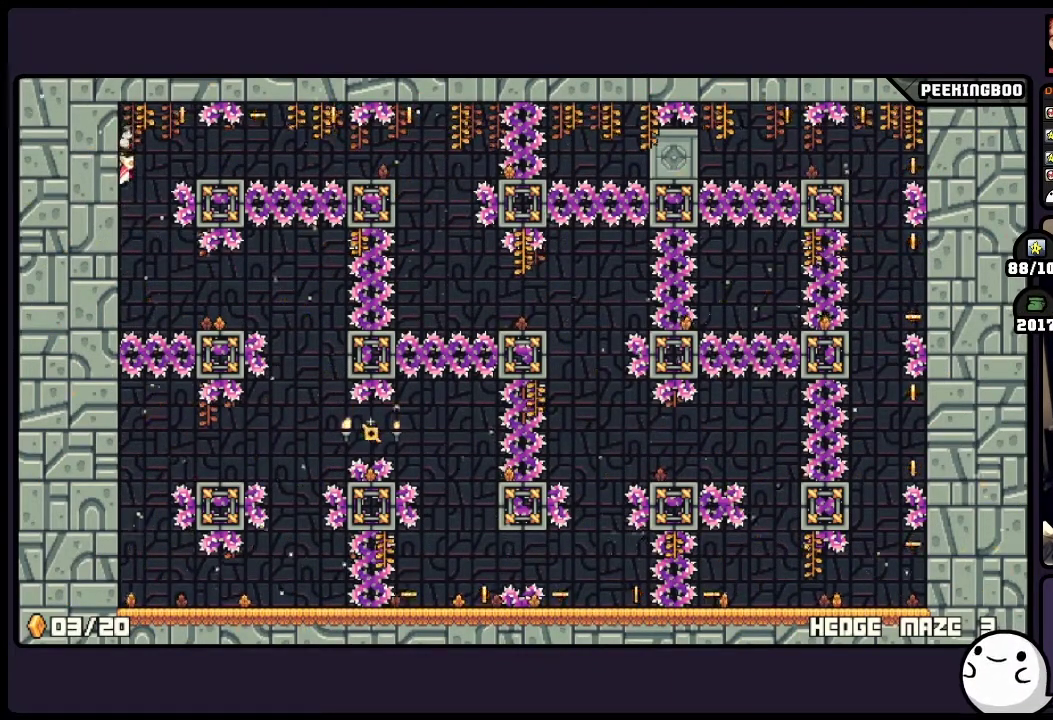
{"buttons": ["A"], "events": [[200, "A", "down"]]}
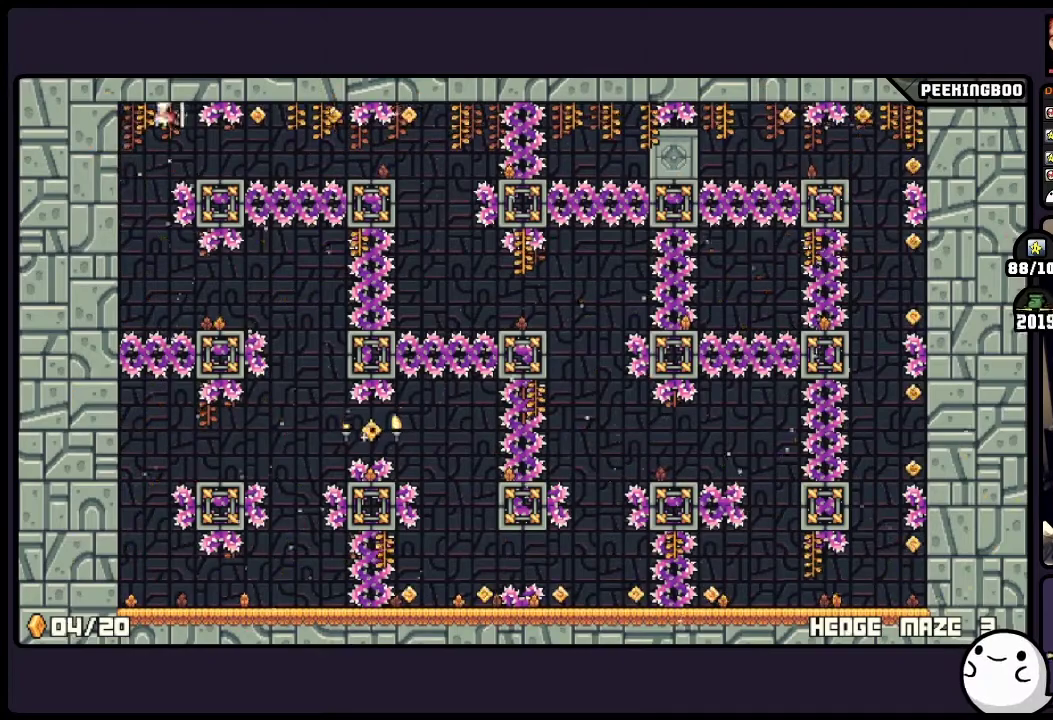
{"buttons": [], "events": [[200, "A", "up"]]}
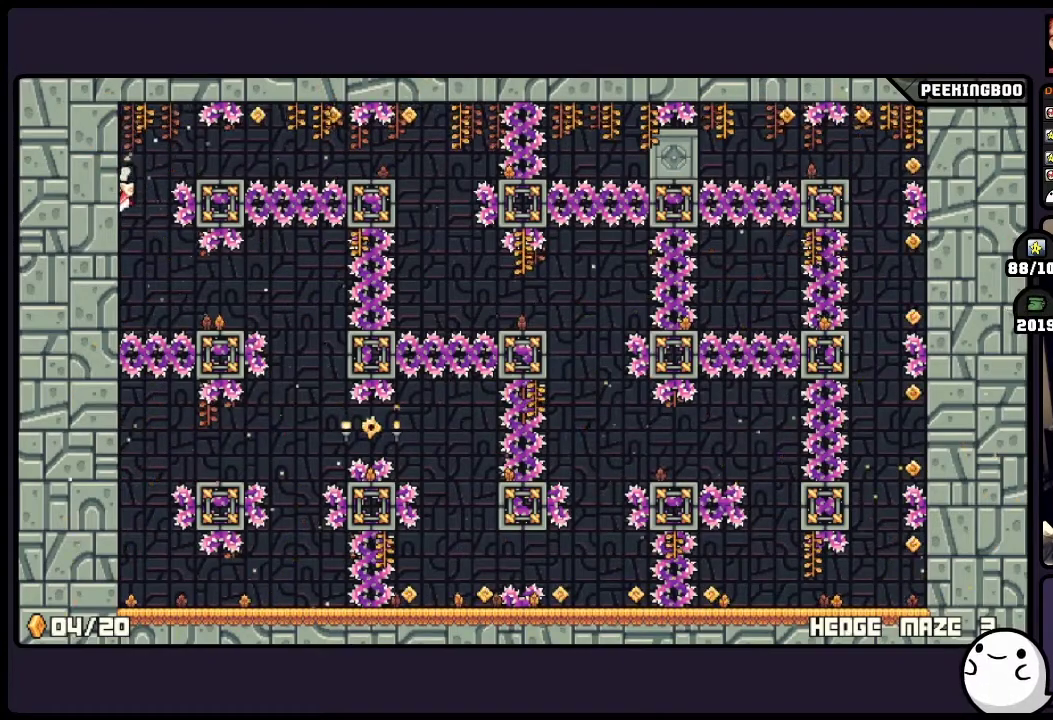
{"buttons": ["A"], "events": [[200, "A", "down"]]}
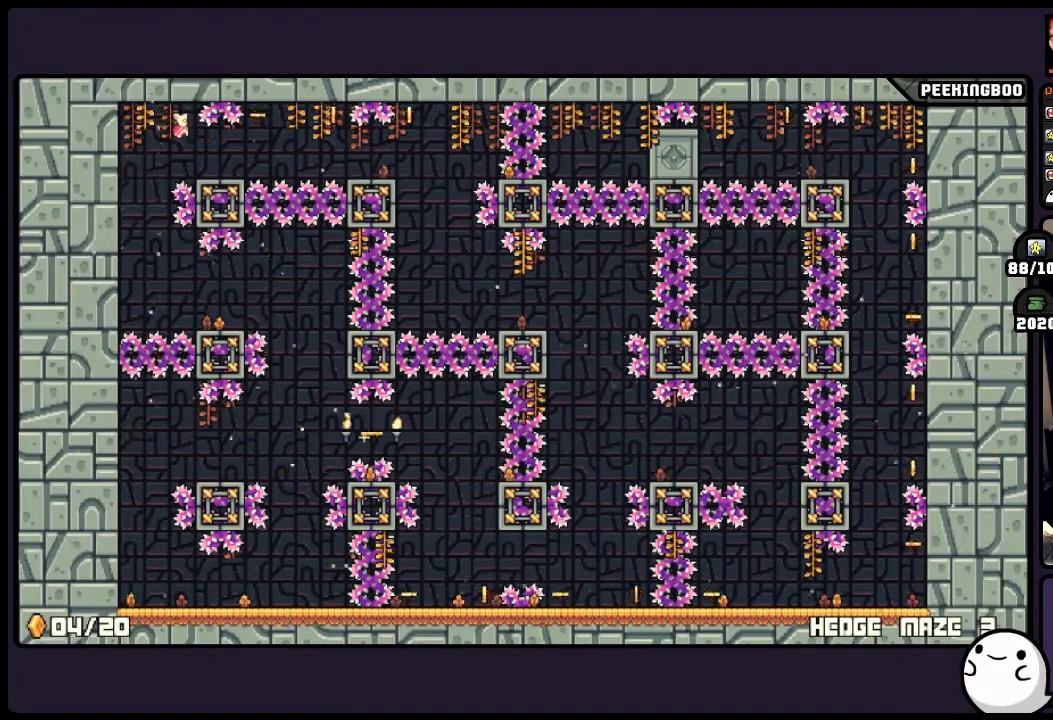
{"buttons": [], "events": [[367, "A", "up"]]}
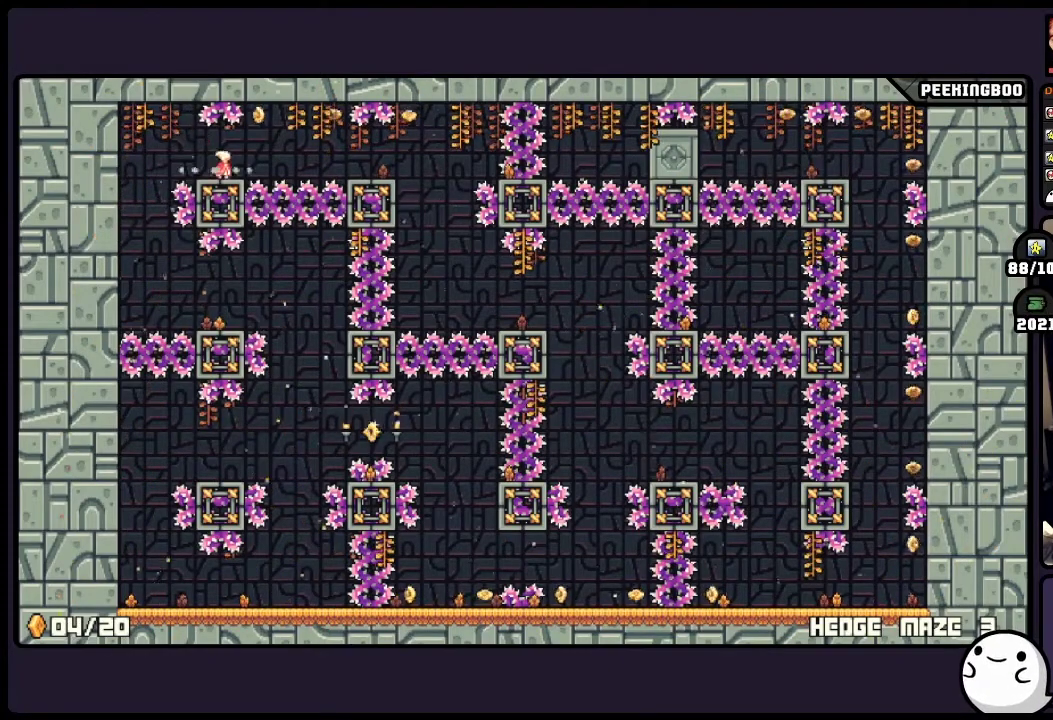
{"buttons": ["A"], "events": [[367, "A", "down"]]}
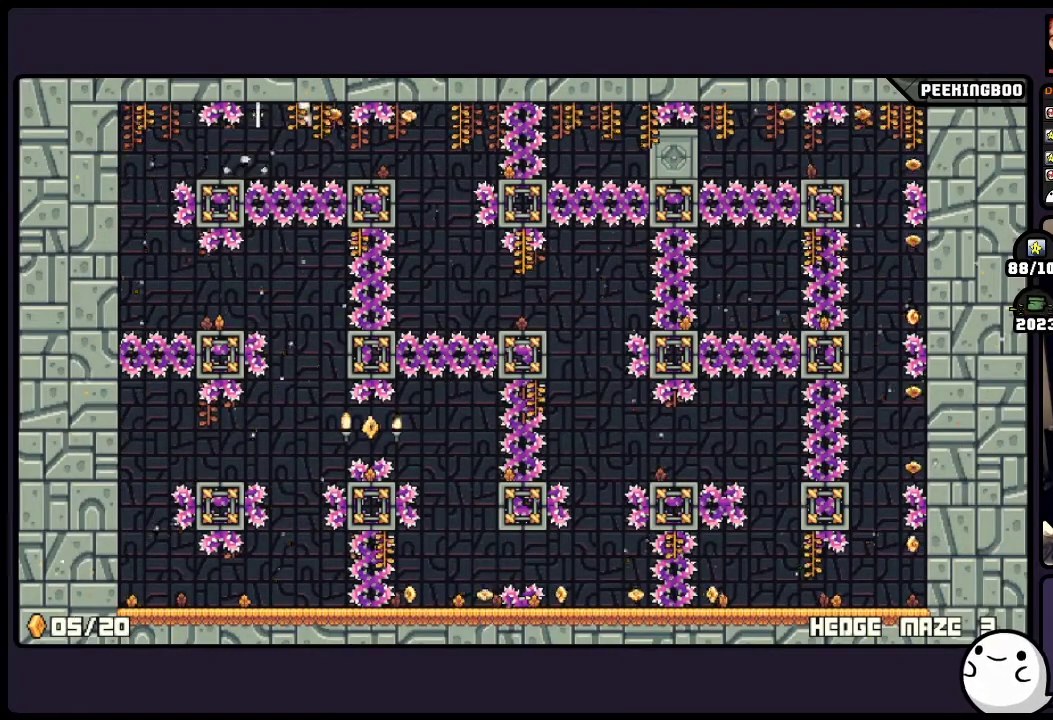
{"buttons": [], "events": [[200, "A", "up"]]}
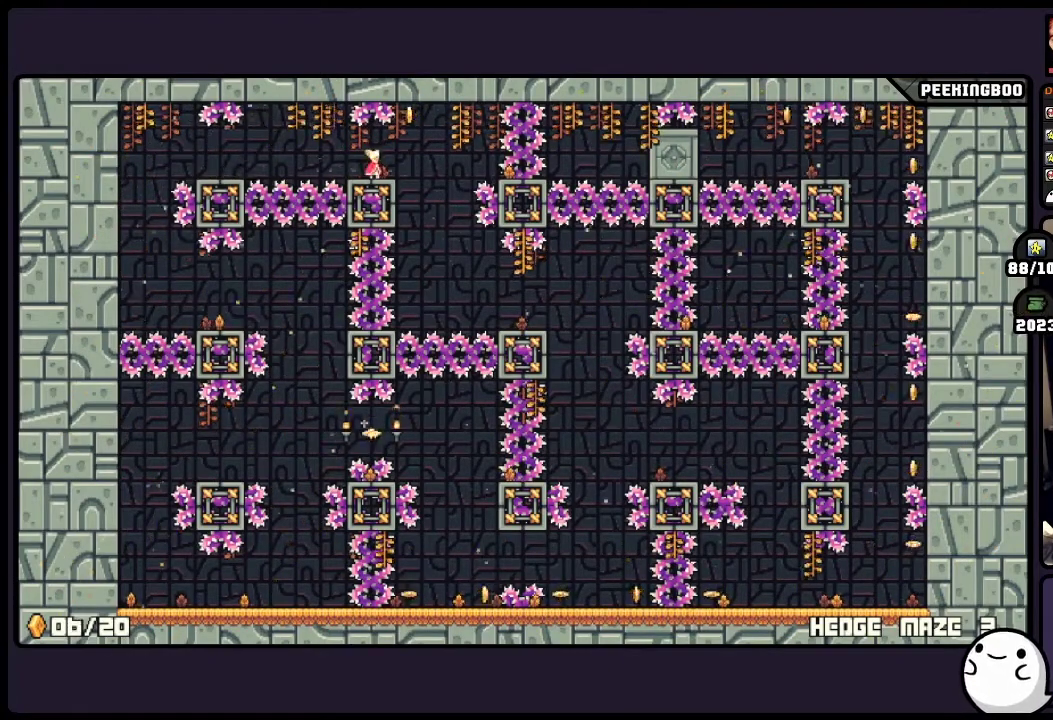
{"buttons": [], "events": []}
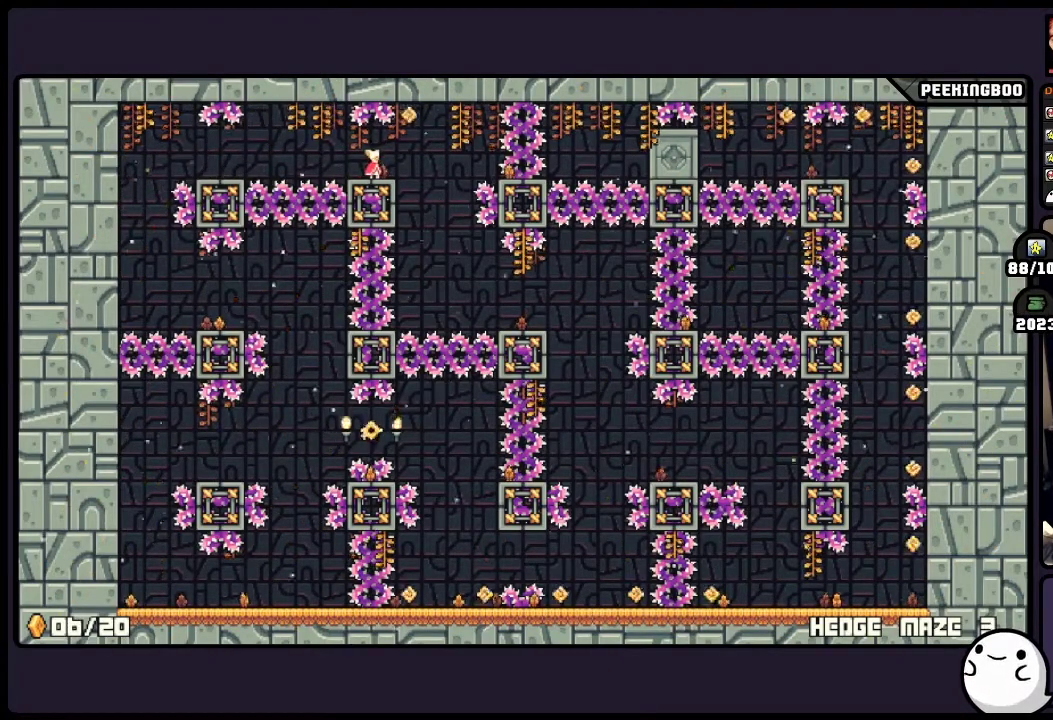
{"buttons": [], "events": []}
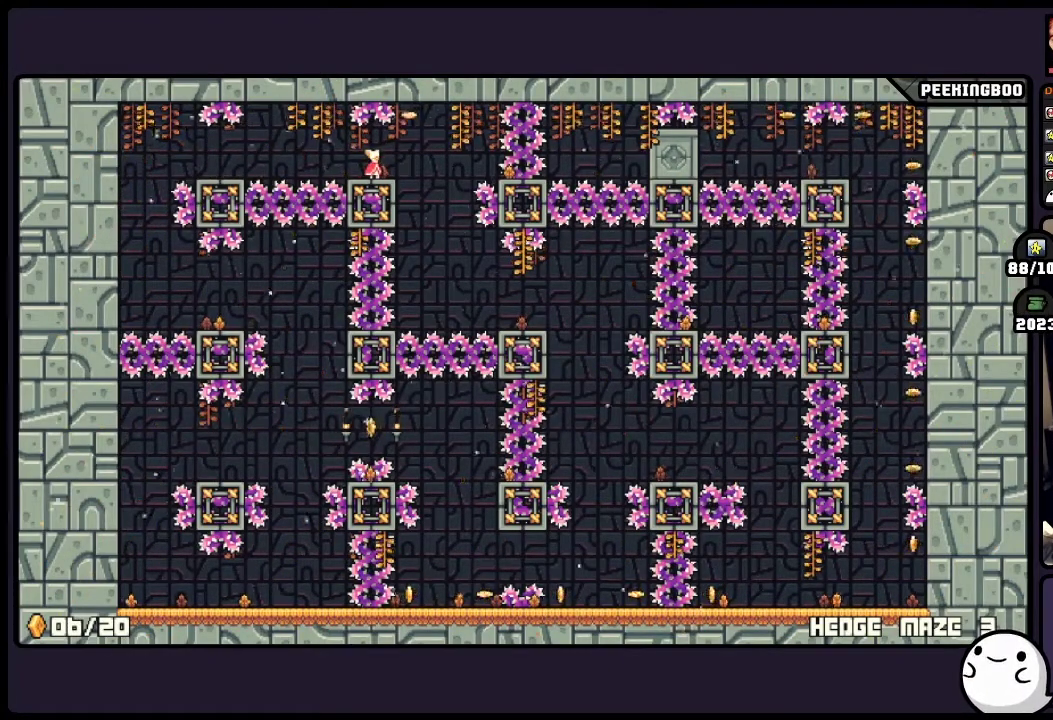
{"buttons": ["A"], "events": [[417, "A", "down"]]}
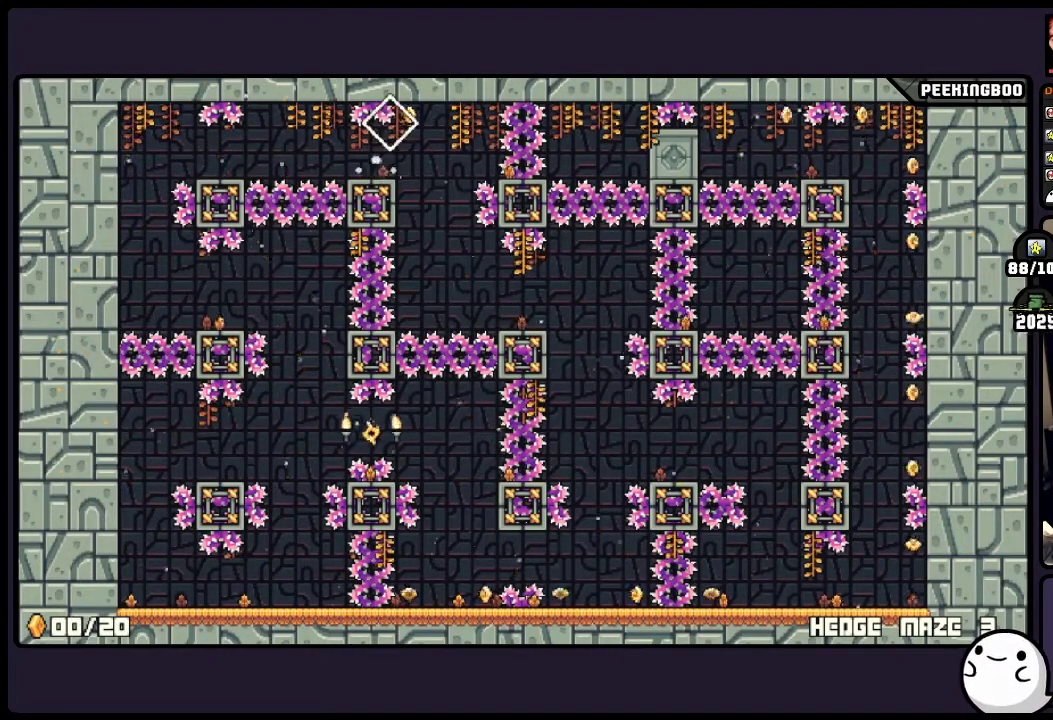
{"buttons": [], "events": [[33, "A", "up"]]}
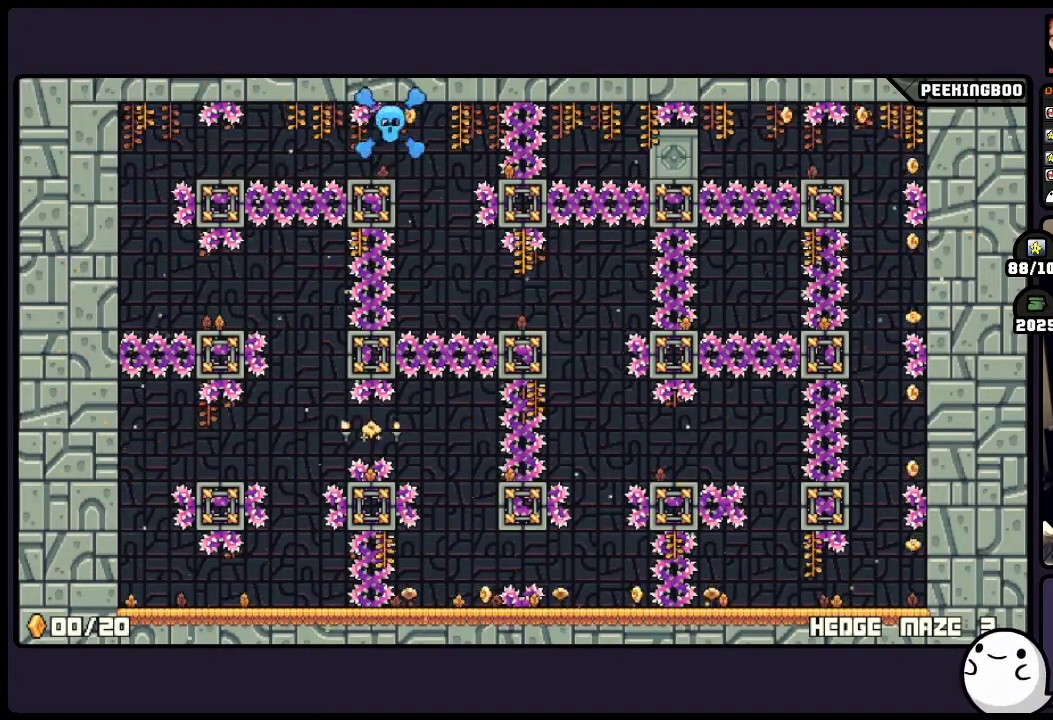
{"buttons": [], "events": []}
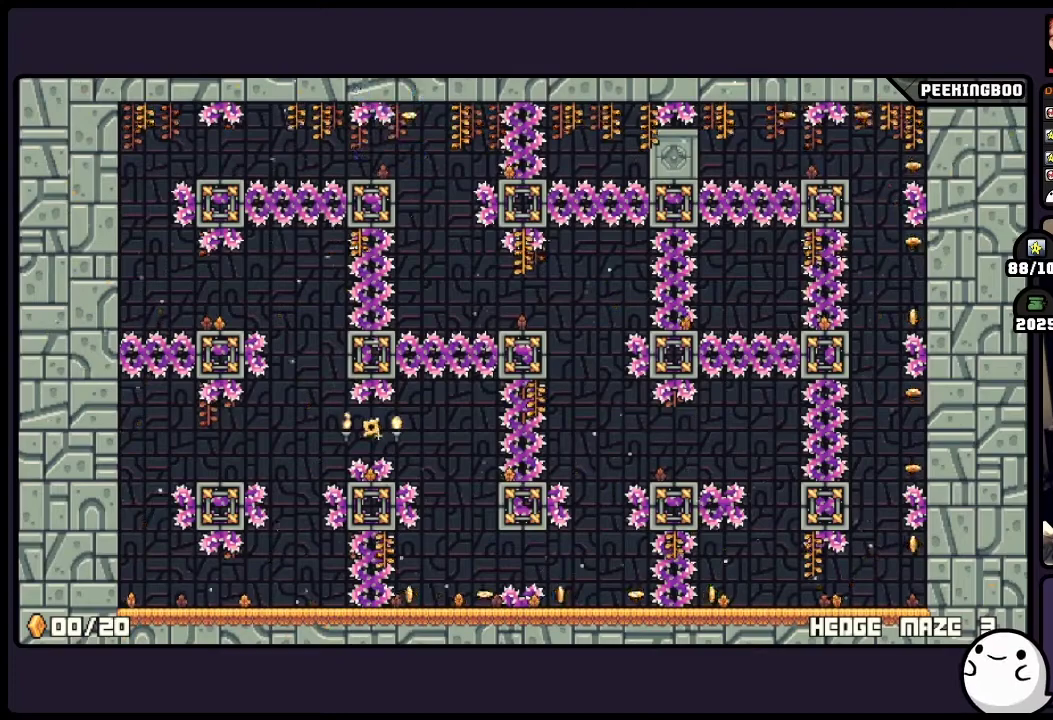
{"buttons": [], "events": []}
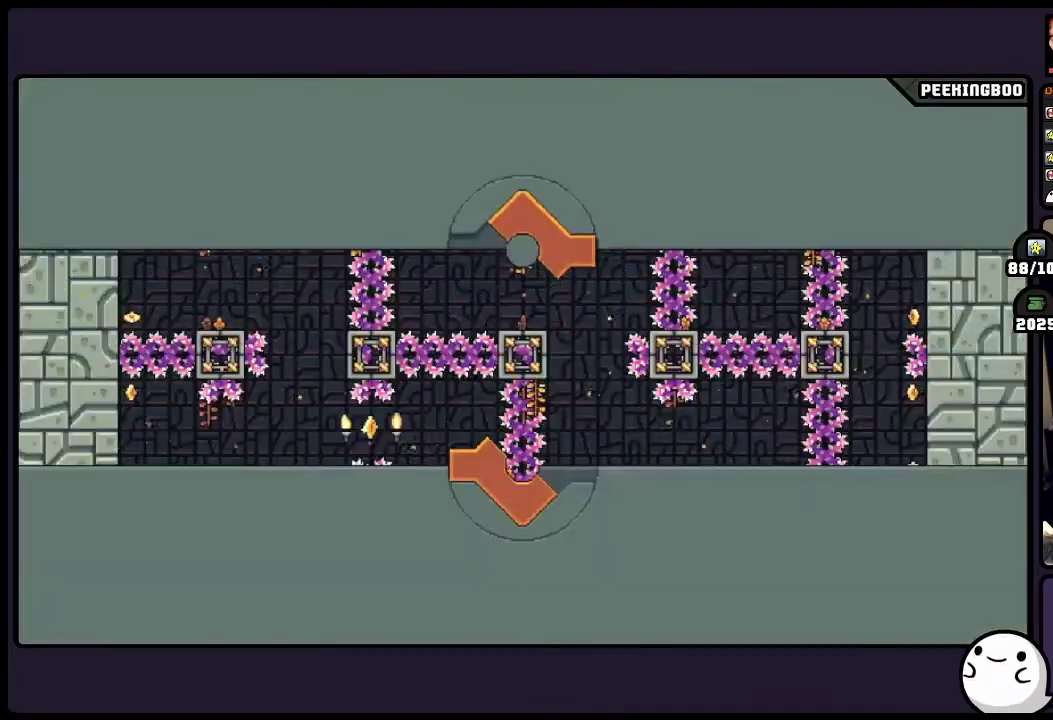
{"buttons": [], "events": []}
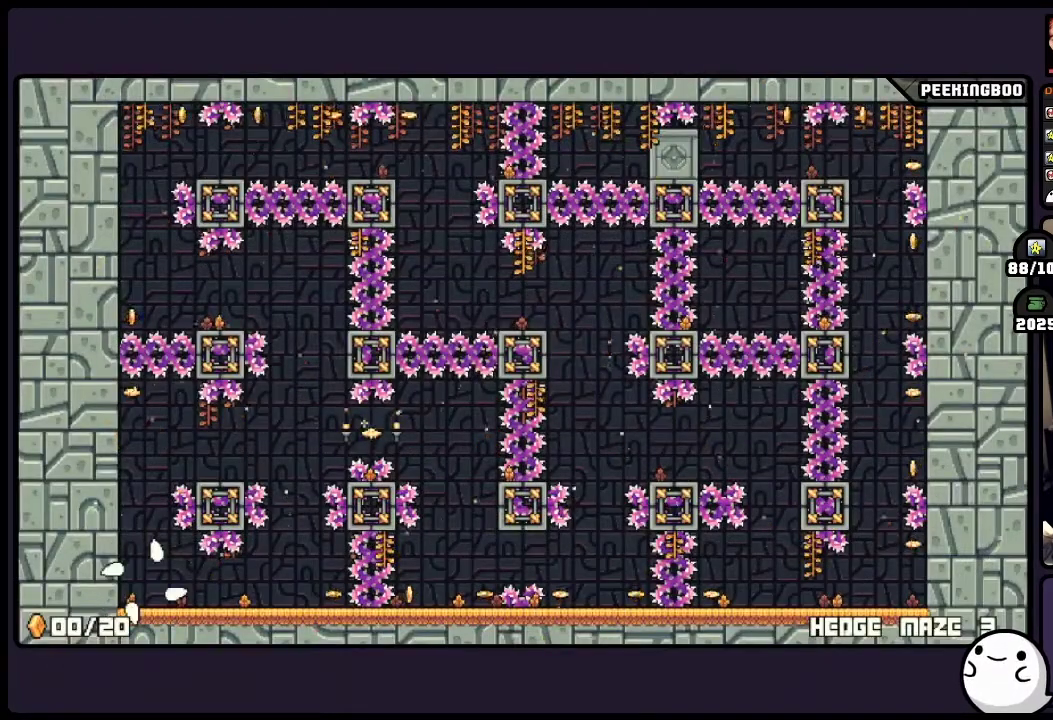
{"buttons": [], "events": []}
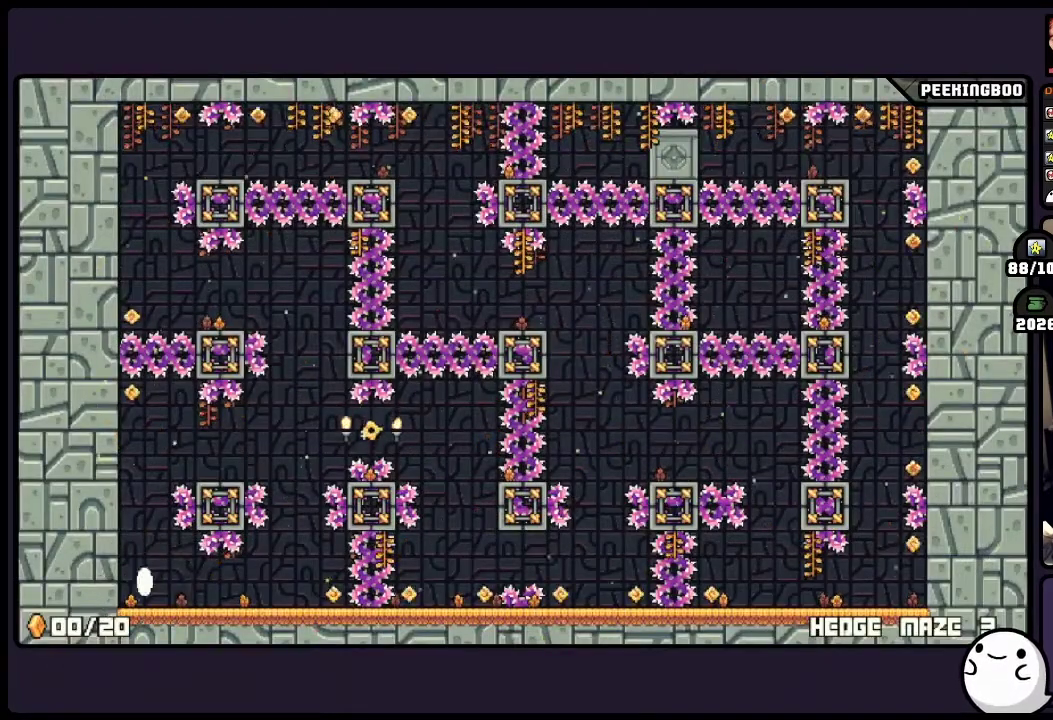
{"buttons": [], "events": []}